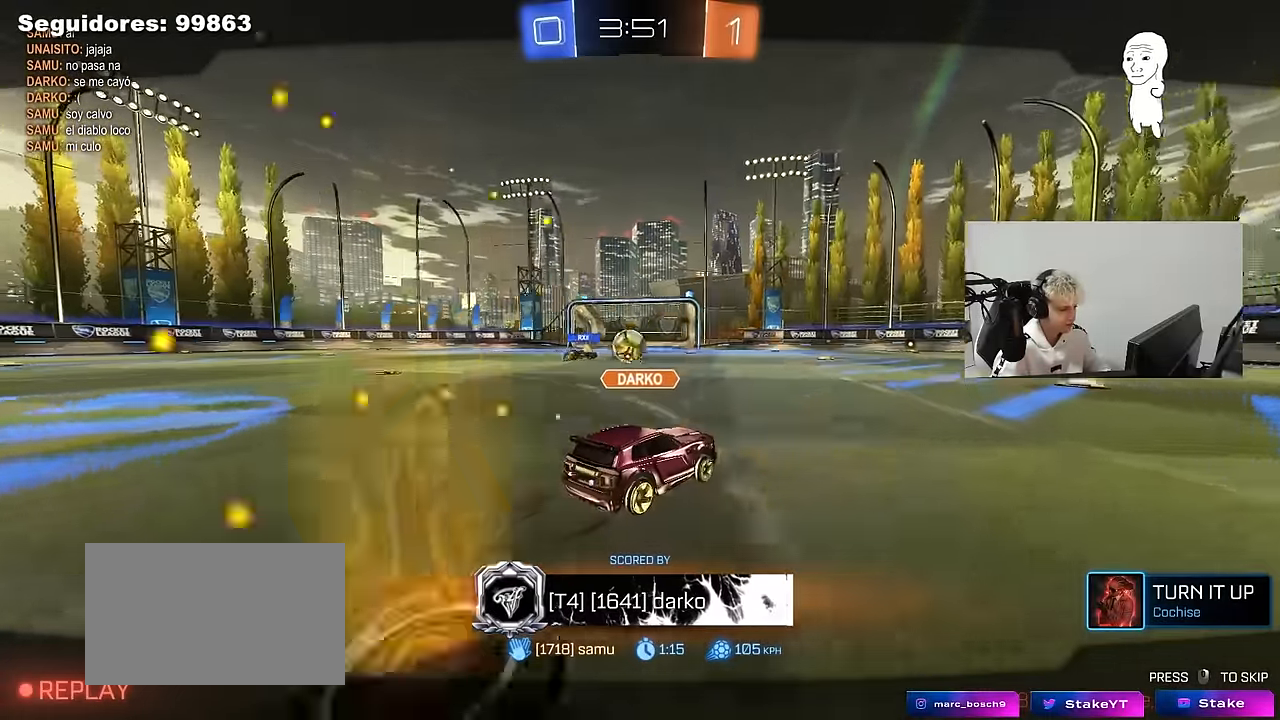
Gameplay with keyboard and mouse; each line is a JSON object with the keys and mouse buttons held at the frame after it. "events" lists presses ("down") and releases ("up") of "1", "2", "3", "4", "5", "a", "alt", "c", "caps_lock", "ctrl", "d", "e", "f", "g", "q", "r", "s", "shift", "space", "t", "tab", "v", "w", "x", "z", "mouse_left", "mouse_wheel" and "mouse_right" between this image and that frame as [ms after this image, input, new state], when the widget could be followed in between. "mouse_left", "mouse_wheel", "mouse_right" = the "left", "wheel", "right" buttons of the "mouse" list. No other keys are recorded. "wheel" means that the mouse wheel is clicked or scrolled. "mouse_move" is the direction in which the mouse moves at that frame (one of eight, or "still"), when it could be read.
{"keys": [], "mouse": [], "mouse_move": "still", "events": []}
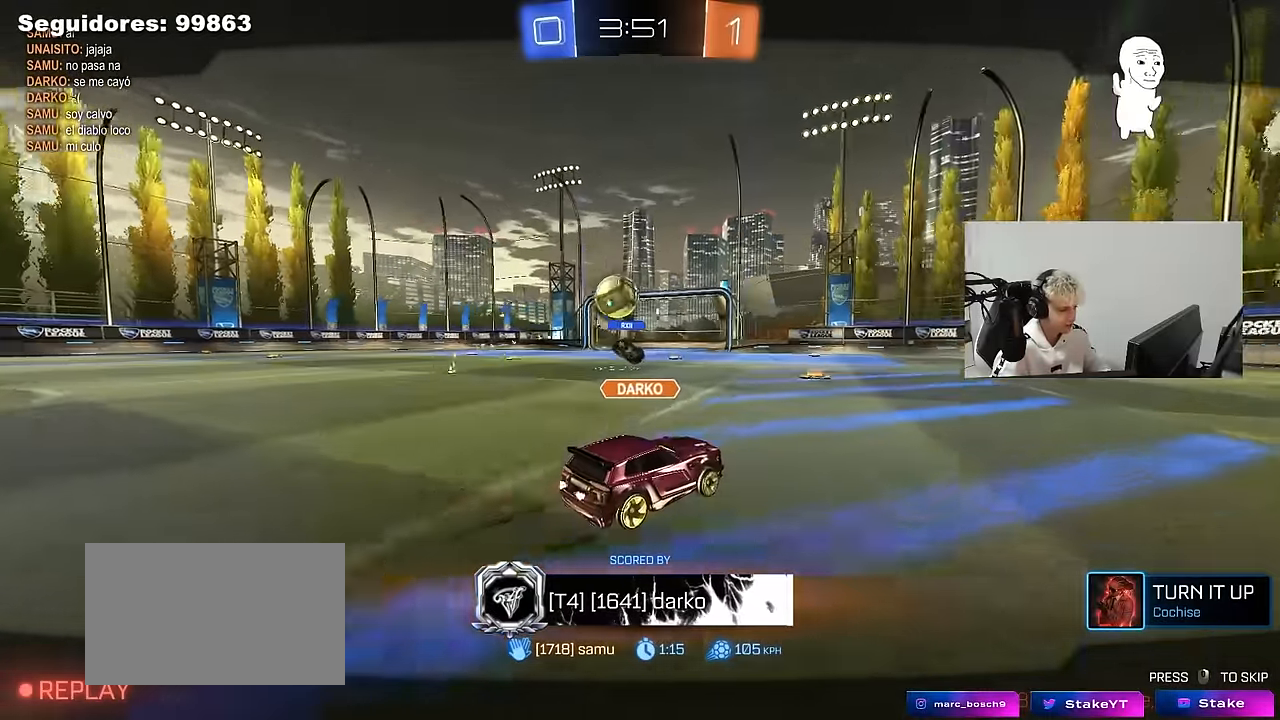
{"keys": [], "mouse": ["right"], "mouse_move": "down-left", "events": [[383, "mouse_right", "down"]]}
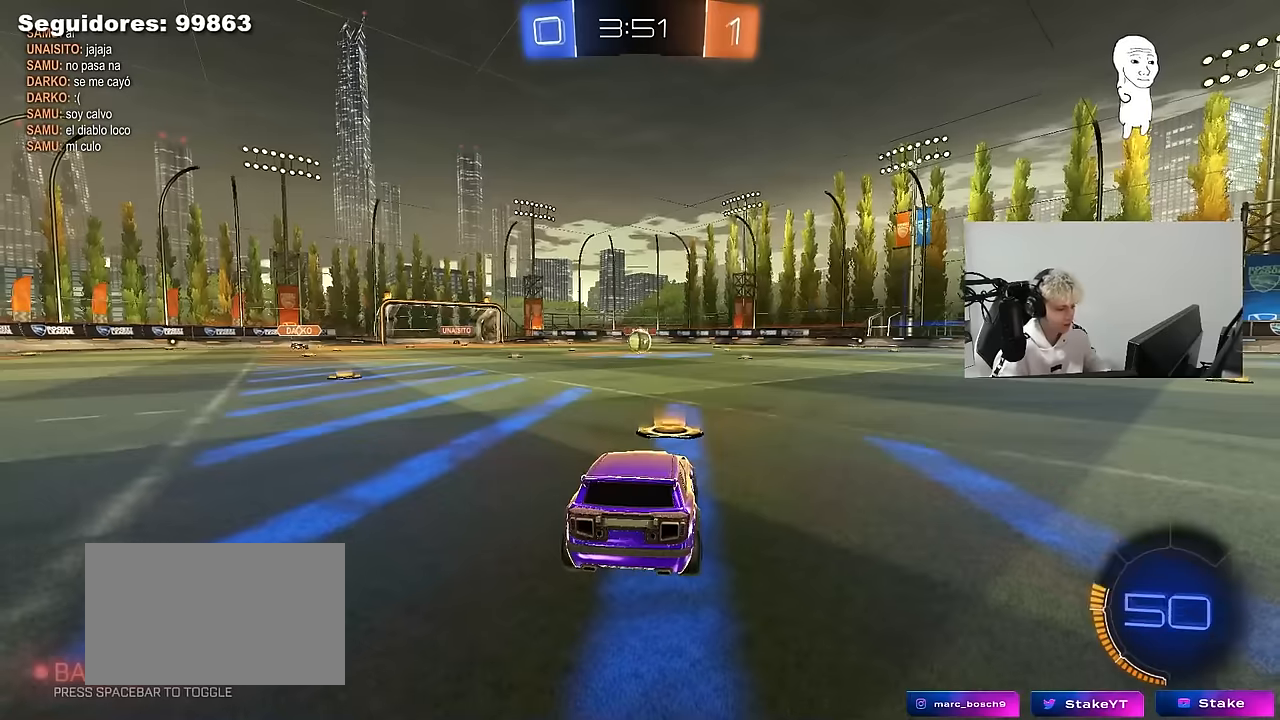
{"keys": [], "mouse": [], "mouse_move": "up", "events": [[16, "mouse_right", "up"], [150, "tab", "down"], [300, "mouse_wheel", "down"], [383, "tab", "up"], [483, "mouse_wheel", "up"]]}
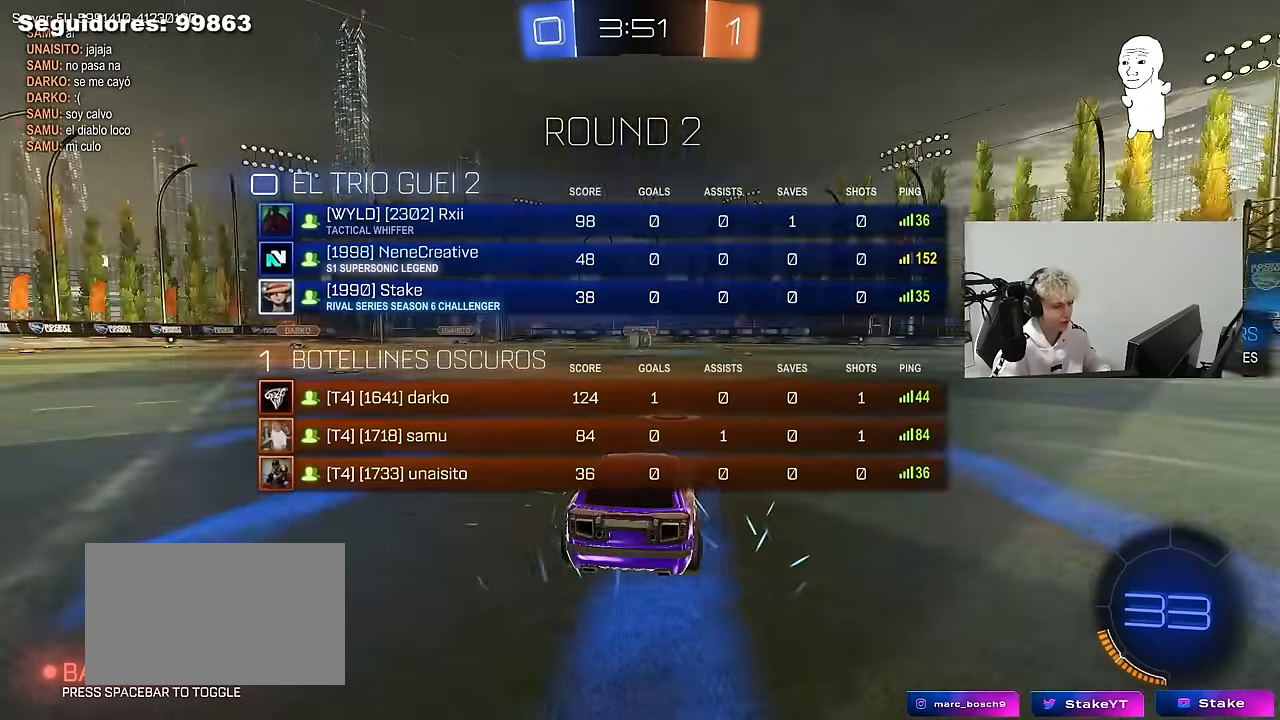
{"keys": ["tab"], "mouse": ["left"], "mouse_move": "left", "events": [[83, "z", "down"], [133, "mouse_left", "down"], [133, "x", "down"], [216, "z", "up"], [316, "x", "up"], [400, "tab", "down"]]}
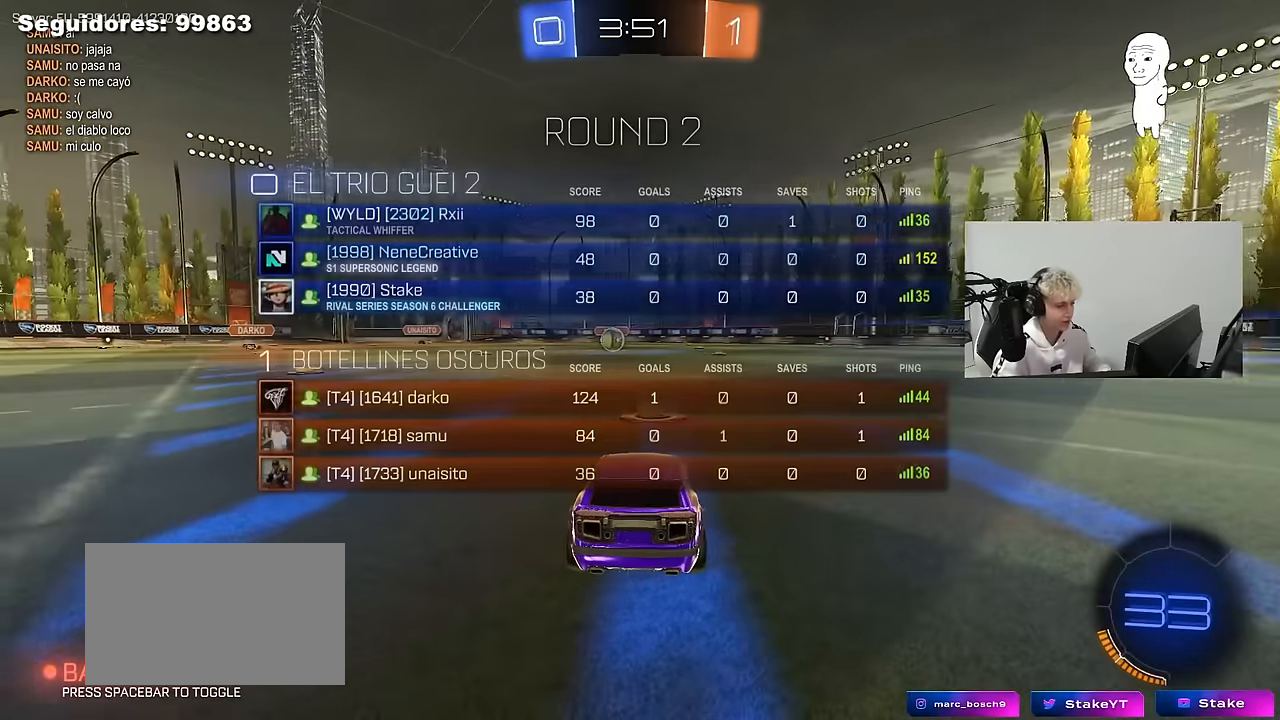
{"keys": ["space", "tab"], "mouse": ["left"], "mouse_move": "right", "events": [[100, "space", "down"], [233, "space", "up"], [366, "space", "down"]]}
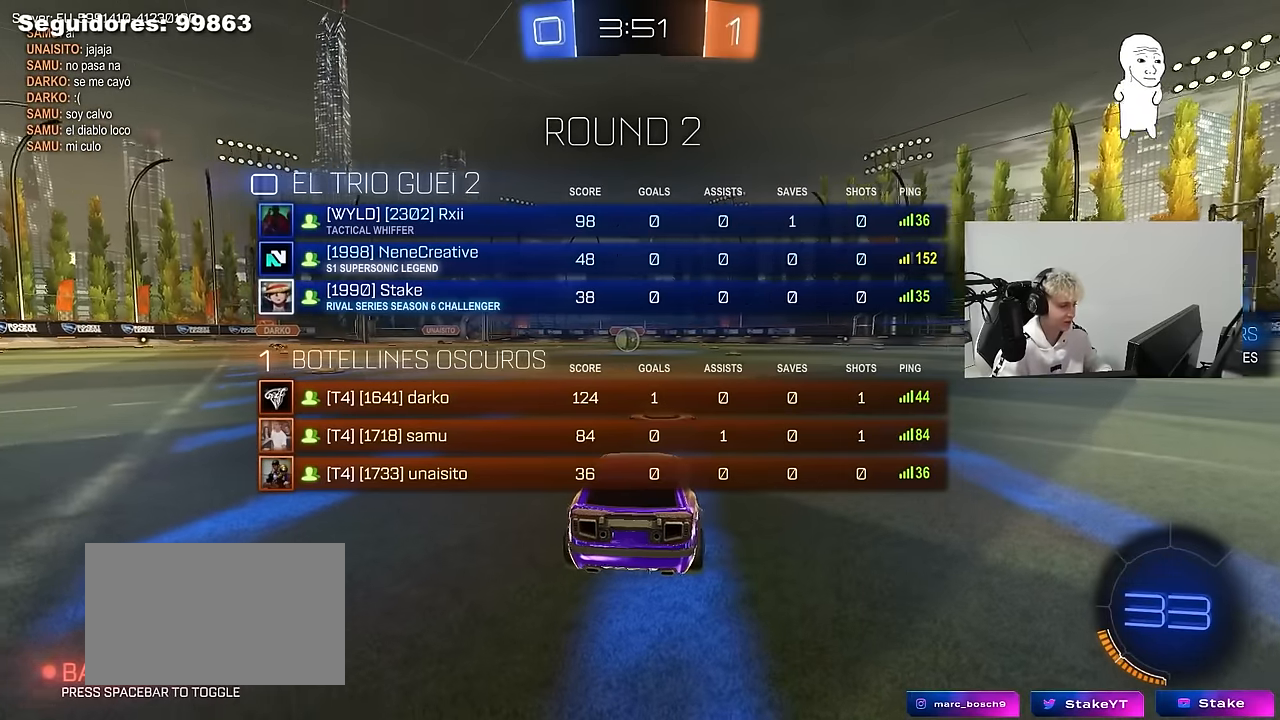
{"keys": ["w"], "mouse": ["left"], "mouse_move": "still", "events": [[66, "space", "up"], [350, "w", "down"], [433, "tab", "up"]]}
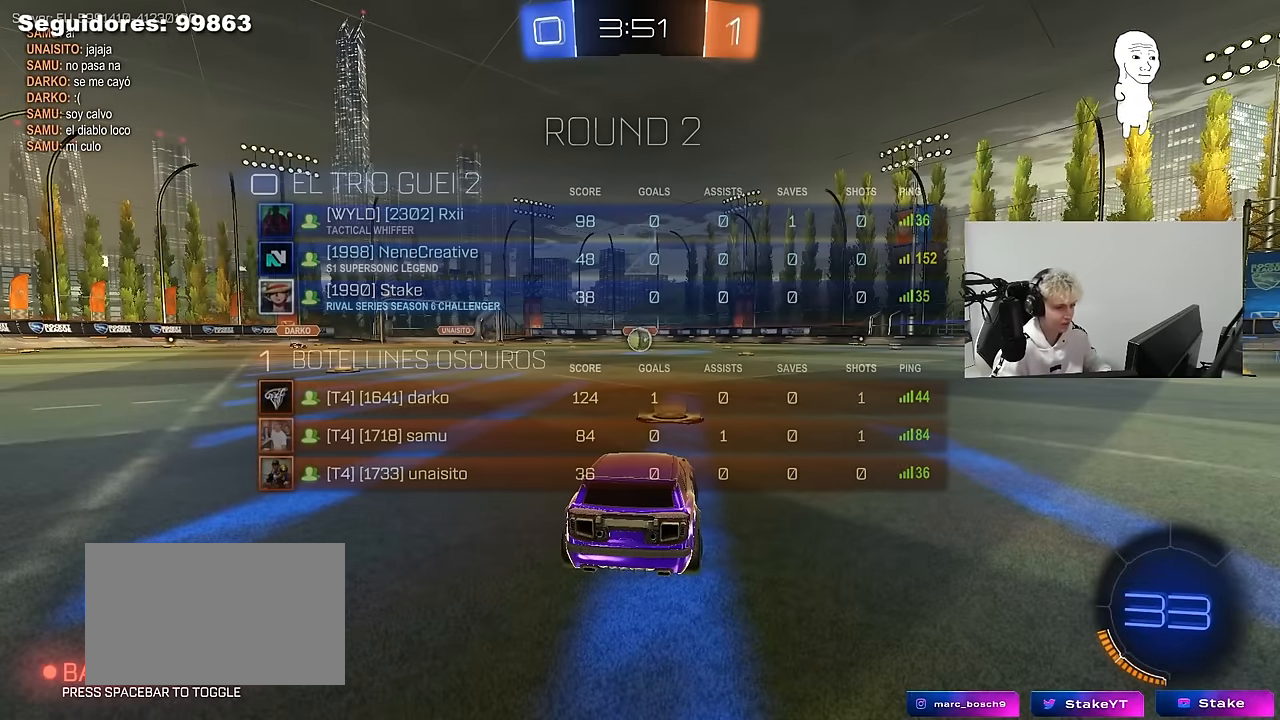
{"keys": ["tab", "w"], "mouse": ["left"], "mouse_move": "right", "events": [[450, "tab", "down"]]}
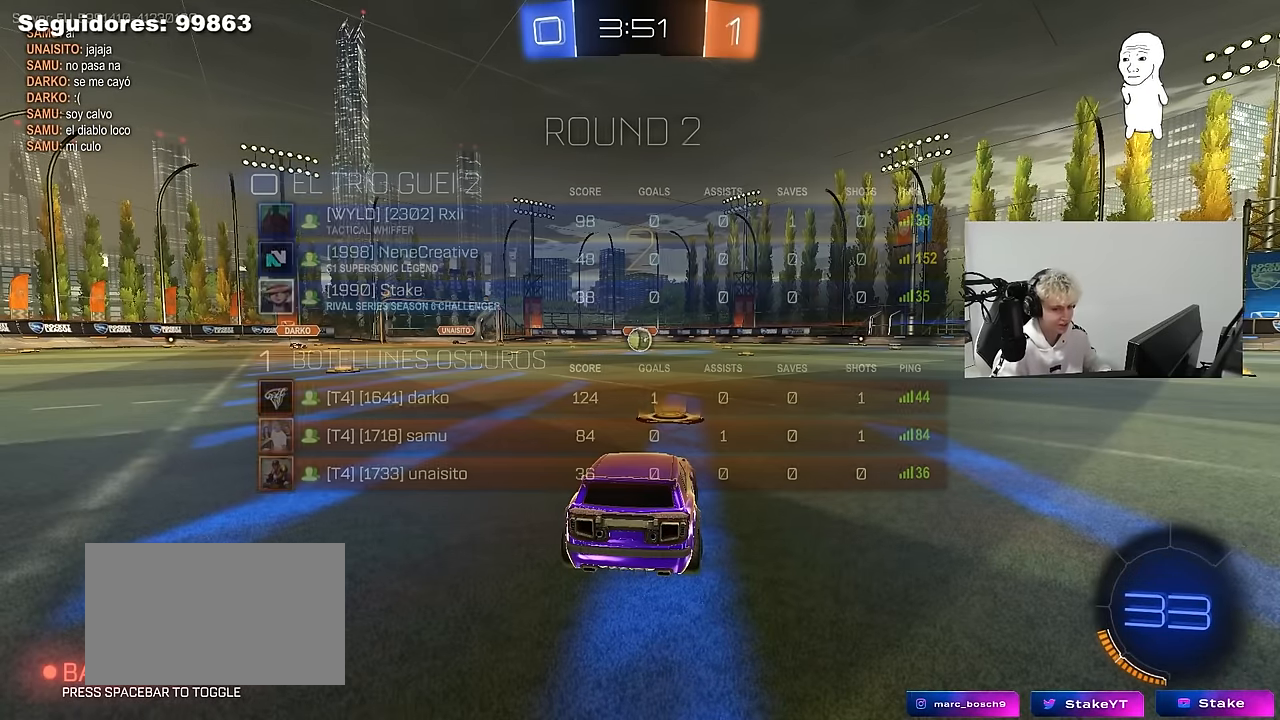
{"keys": ["w"], "mouse": ["left"], "mouse_move": "left", "events": [[283, "tab", "up"]]}
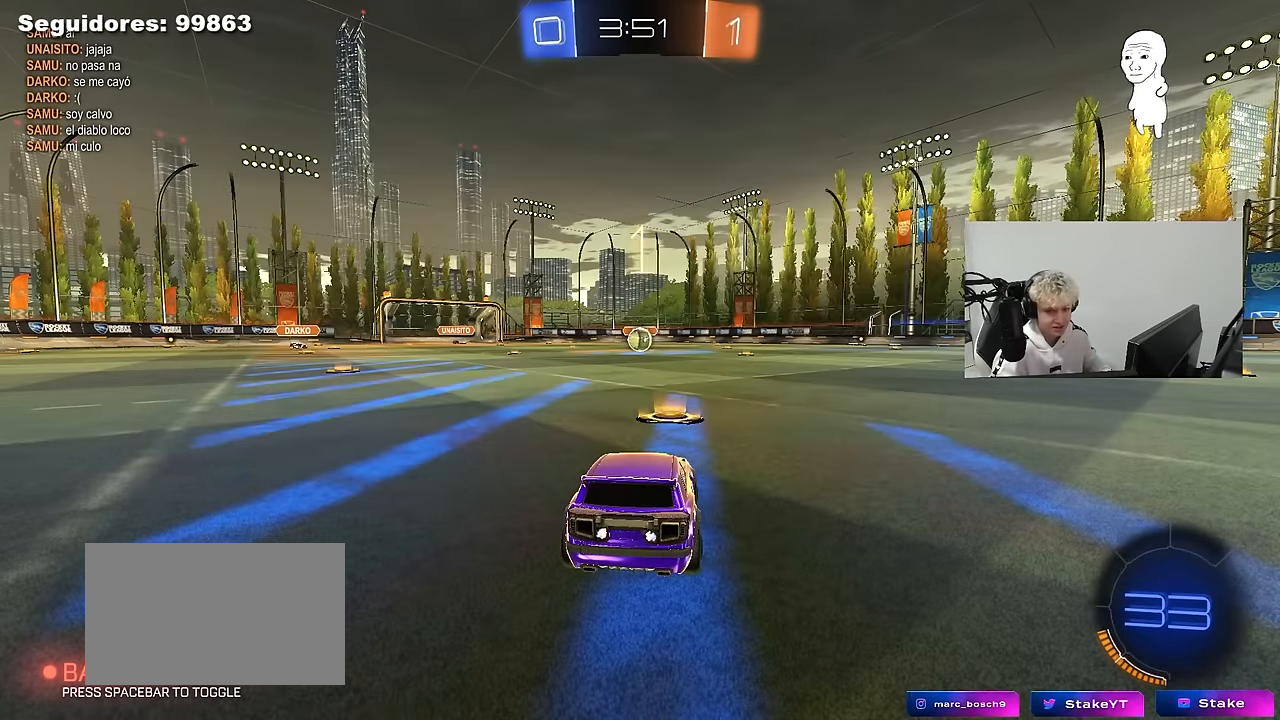
{"keys": ["w"], "mouse": ["left"], "mouse_move": "right", "events": []}
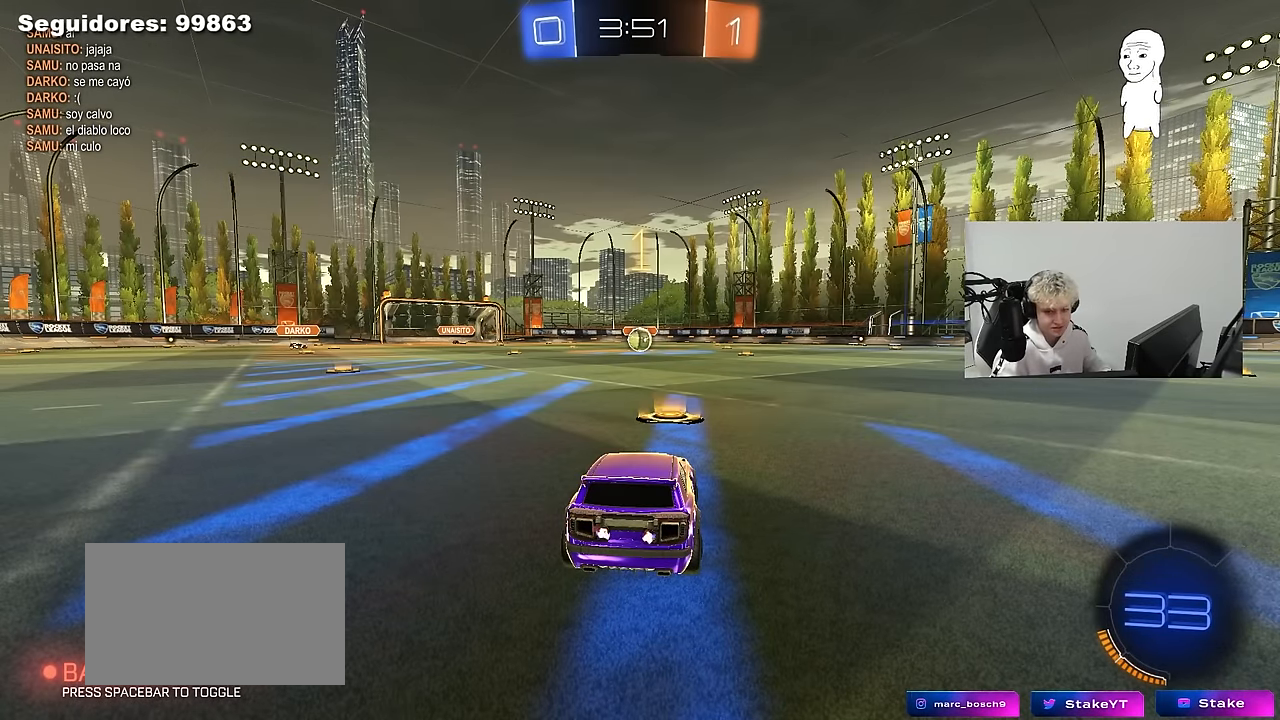
{"keys": ["w"], "mouse": ["left"], "mouse_move": "down-right", "events": []}
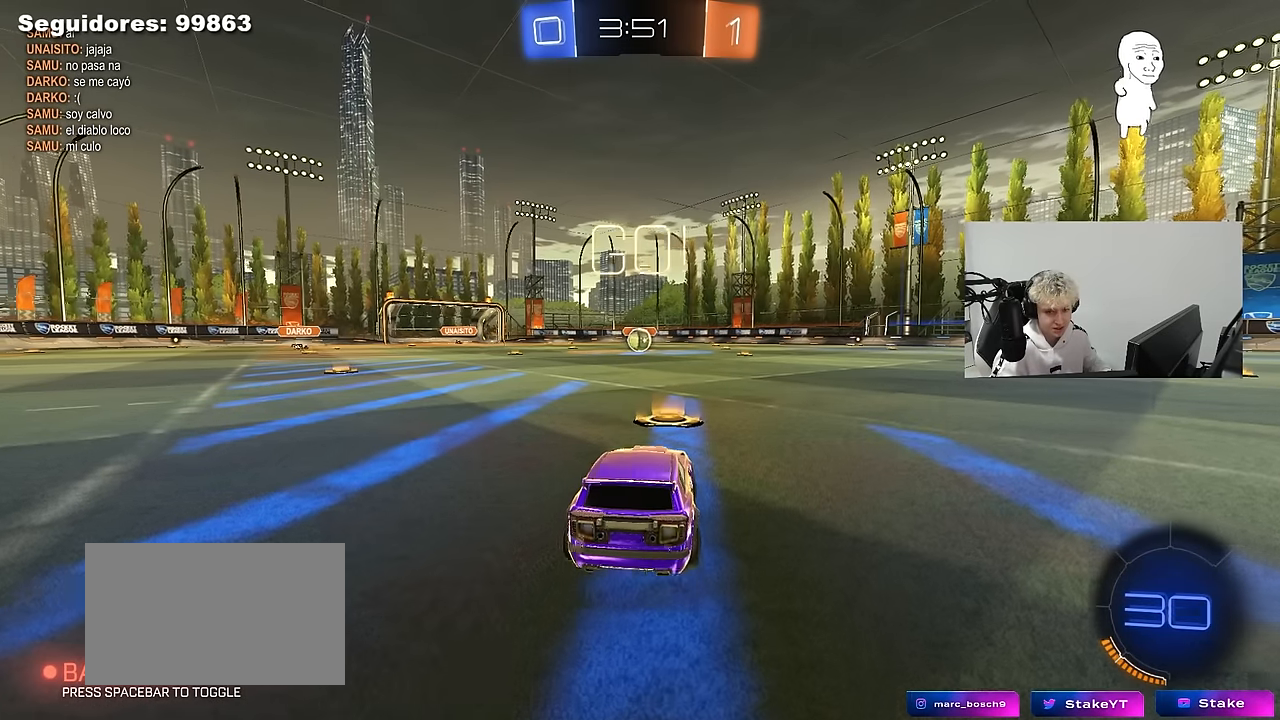
{"keys": ["a", "s", "shift"], "mouse": ["left", "right"], "mouse_move": "still", "events": [[283, "d", "down"], [333, "d", "up"], [333, "mouse_right", "down"], [383, "a", "down"], [383, "shift", "down"], [466, "s", "down"], [466, "w", "up"]]}
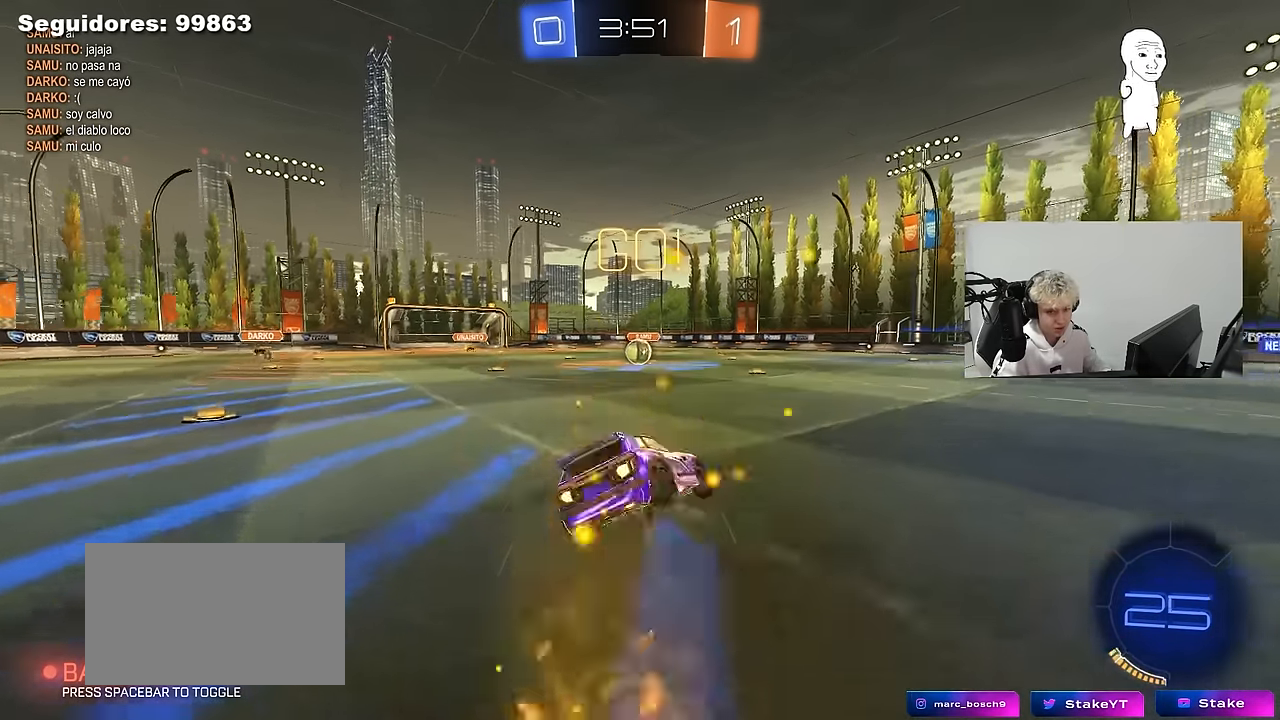
{"keys": ["a", "shift"], "mouse": ["left"], "mouse_move": "still", "events": [[66, "mouse_right", "up"], [433, "s", "up"]]}
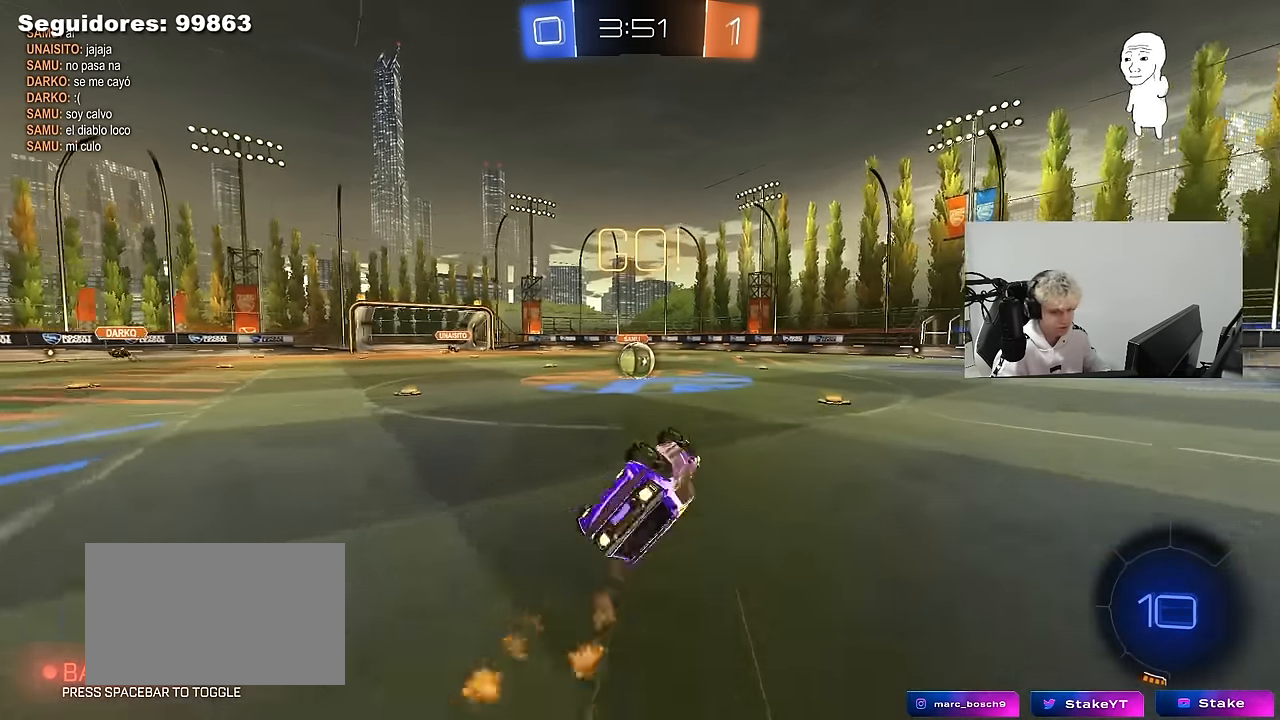
{"keys": ["a"], "mouse": [], "mouse_move": "still", "events": [[33, "s", "down"], [266, "shift", "up"], [316, "mouse_left", "up"], [316, "s", "up"], [400, "a", "up"], [500, "a", "down"]]}
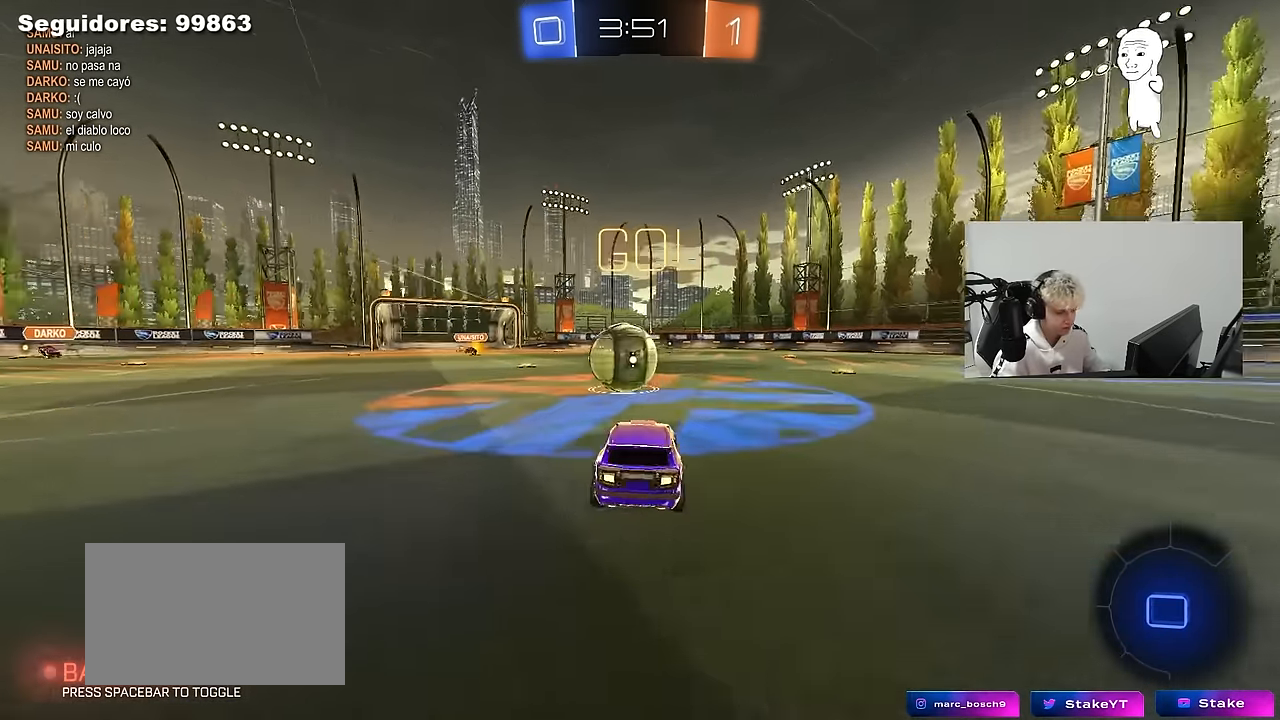
{"keys": ["d", "s", "shift"], "mouse": ["right"], "mouse_move": "up", "events": [[100, "mouse_right", "down"], [100, "w", "down"], [133, "a", "up"], [133, "d", "down"], [233, "shift", "down"], [383, "s", "down"], [383, "w", "up"]]}
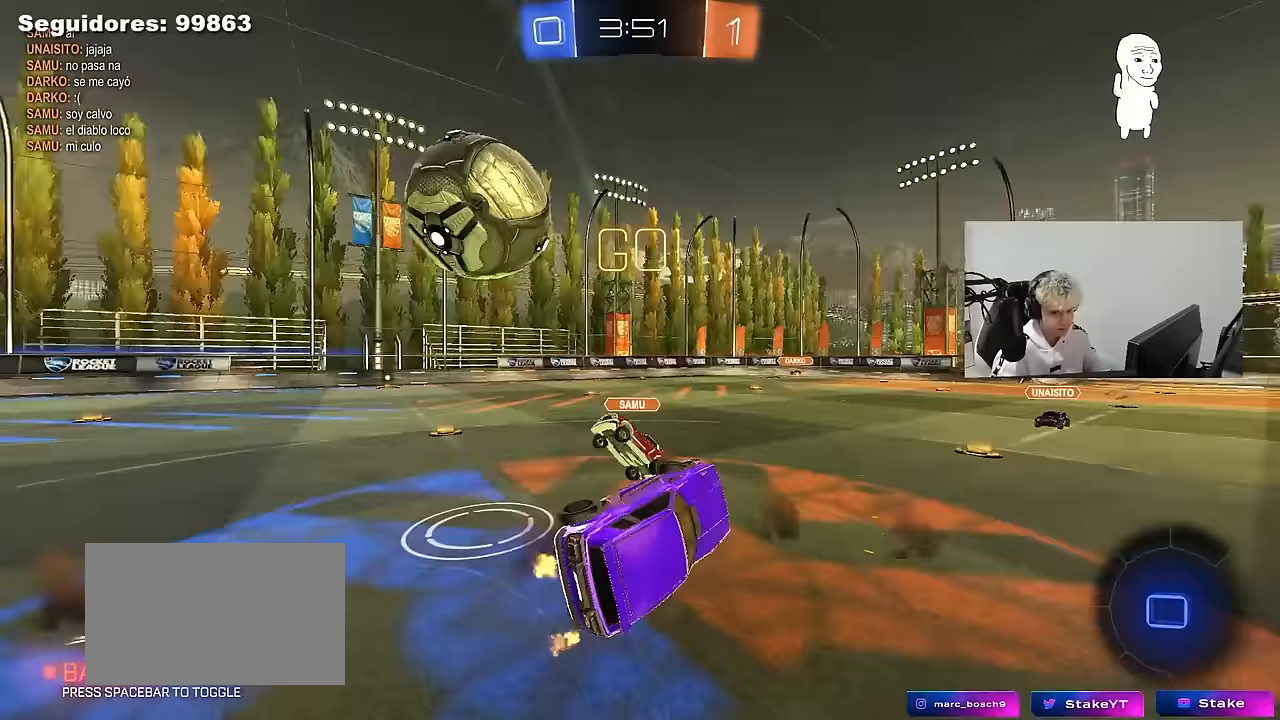
{"keys": ["d", "w"], "mouse": [], "mouse_move": "still", "events": [[17, "mouse_right", "up"], [200, "s", "up"], [350, "w", "down"], [483, "shift", "up"]]}
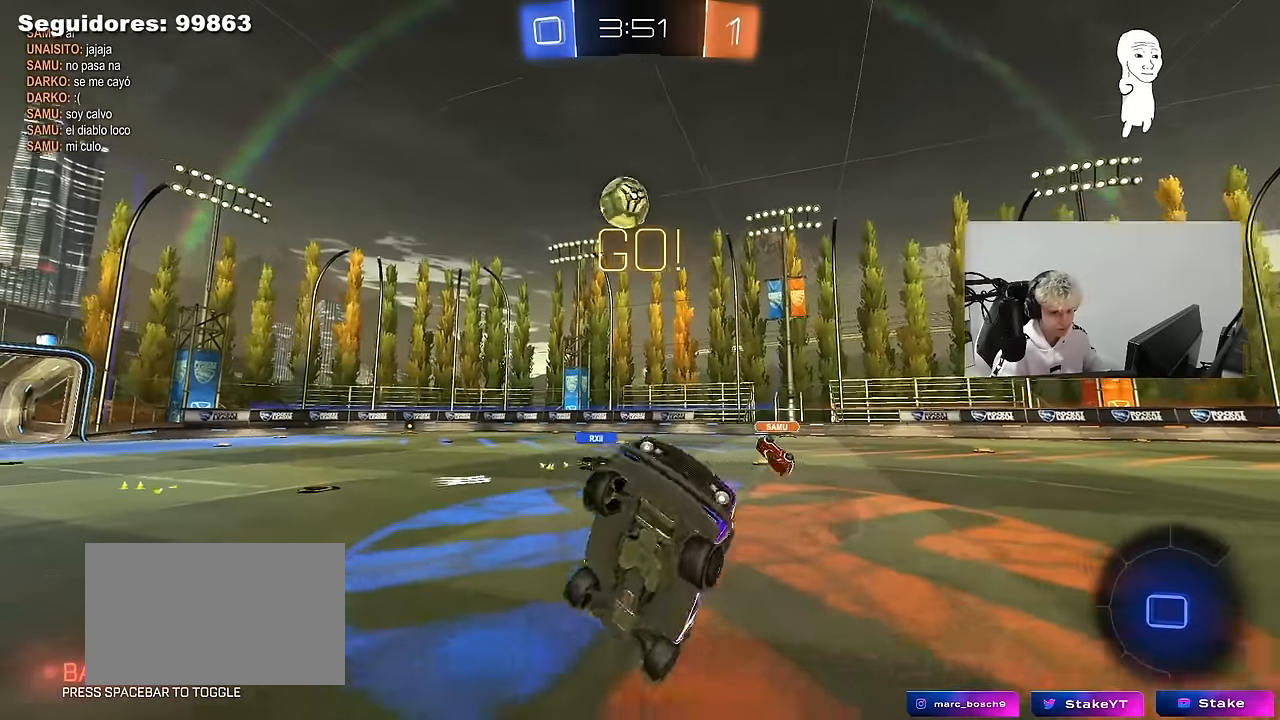
{"keys": ["d", "w"], "mouse": [], "mouse_move": "still", "events": [[83, "d", "up"], [117, "w", "up"], [317, "w", "down"], [400, "d", "down"]]}
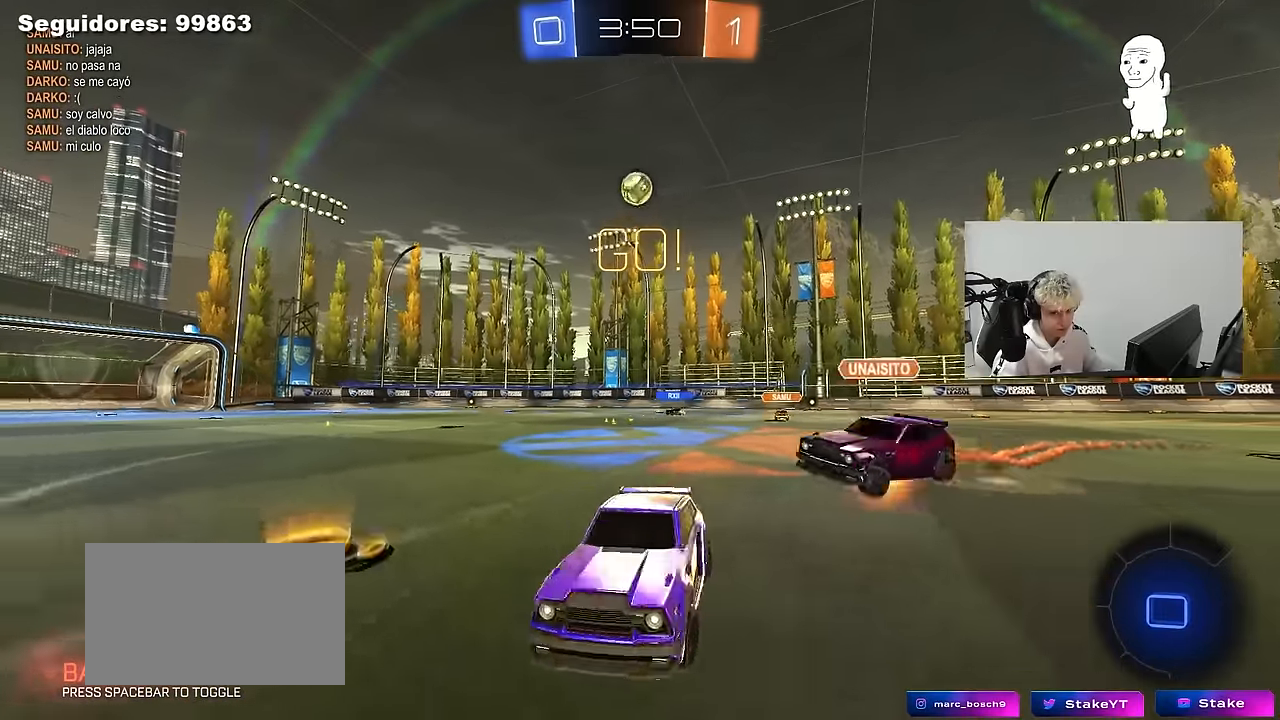
{"keys": ["d", "w"], "mouse": [], "mouse_move": "still", "events": [[233, "d", "up"], [367, "d", "down"]]}
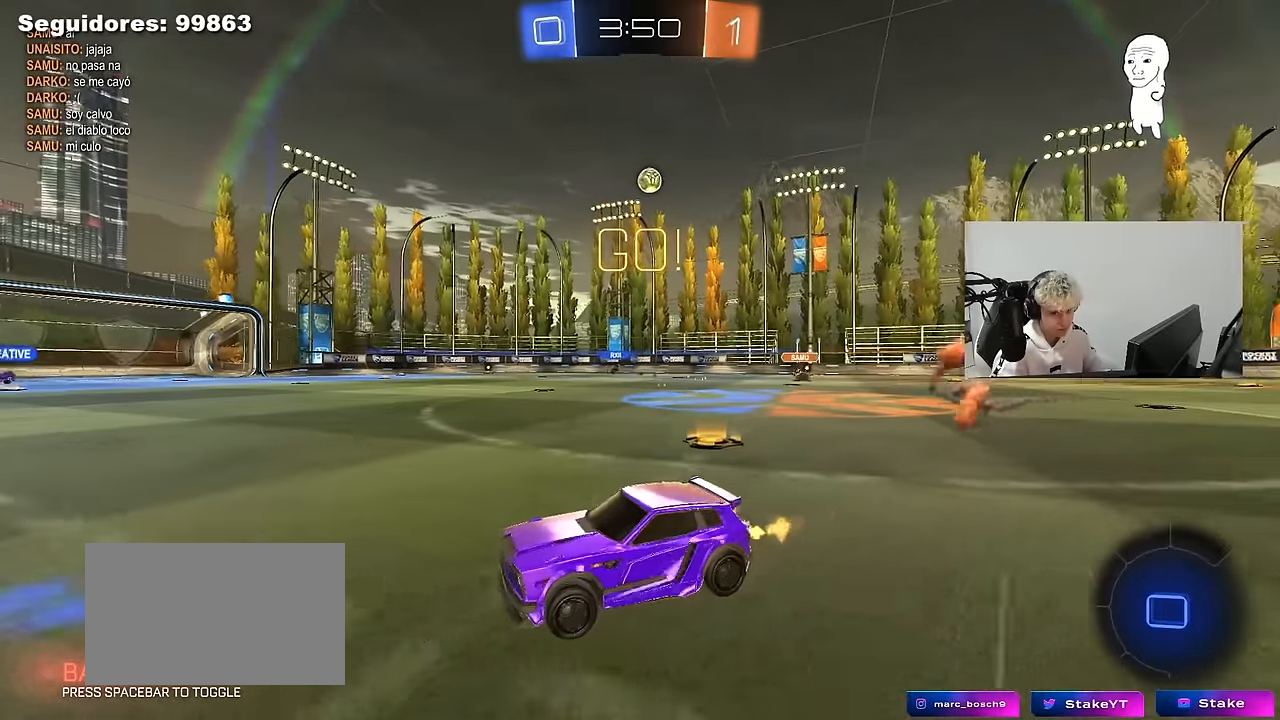
{"keys": ["w"], "mouse": ["left", "right"], "mouse_move": "still", "events": [[150, "d", "up"], [300, "d", "down"], [300, "mouse_right", "down"], [350, "mouse_left", "down"], [383, "d", "up"], [383, "mouse_right", "up"], [483, "mouse_right", "down"]]}
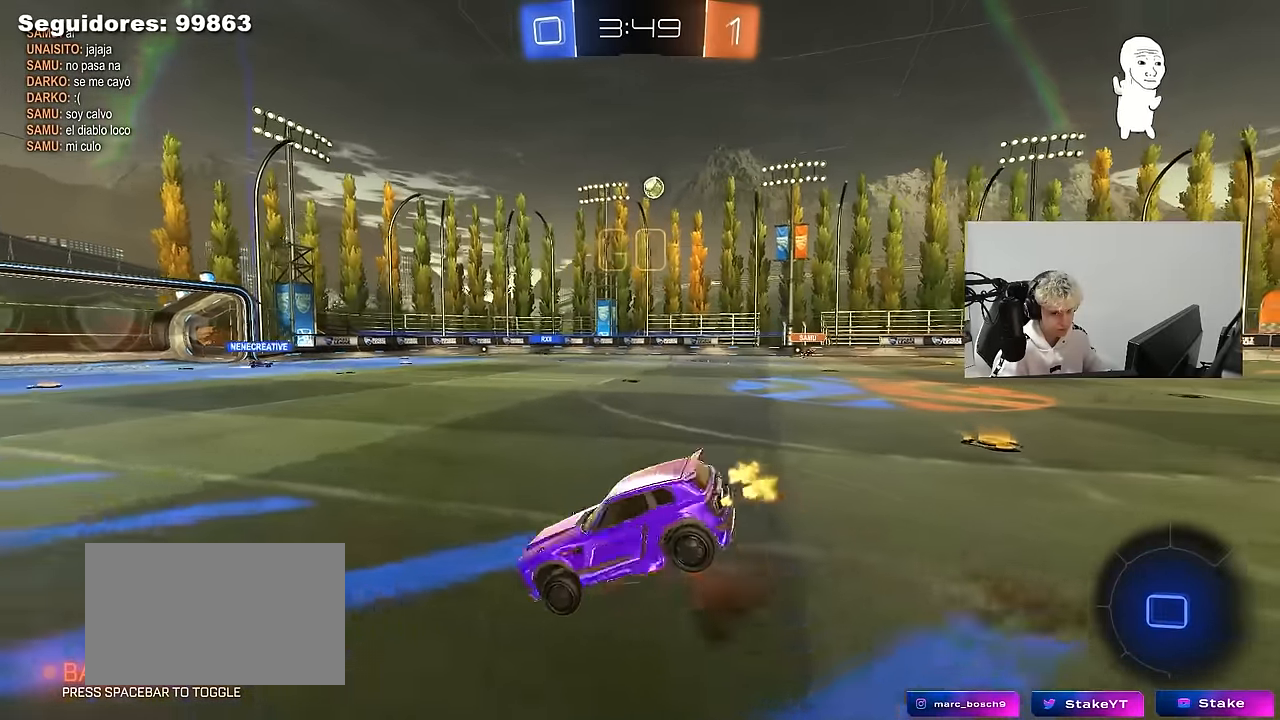
{"keys": ["a"], "mouse": [], "mouse_move": "still", "events": [[33, "mouse_left", "up"], [167, "mouse_right", "up"], [217, "space", "down"], [350, "w", "up"], [400, "space", "up"], [500, "a", "down"]]}
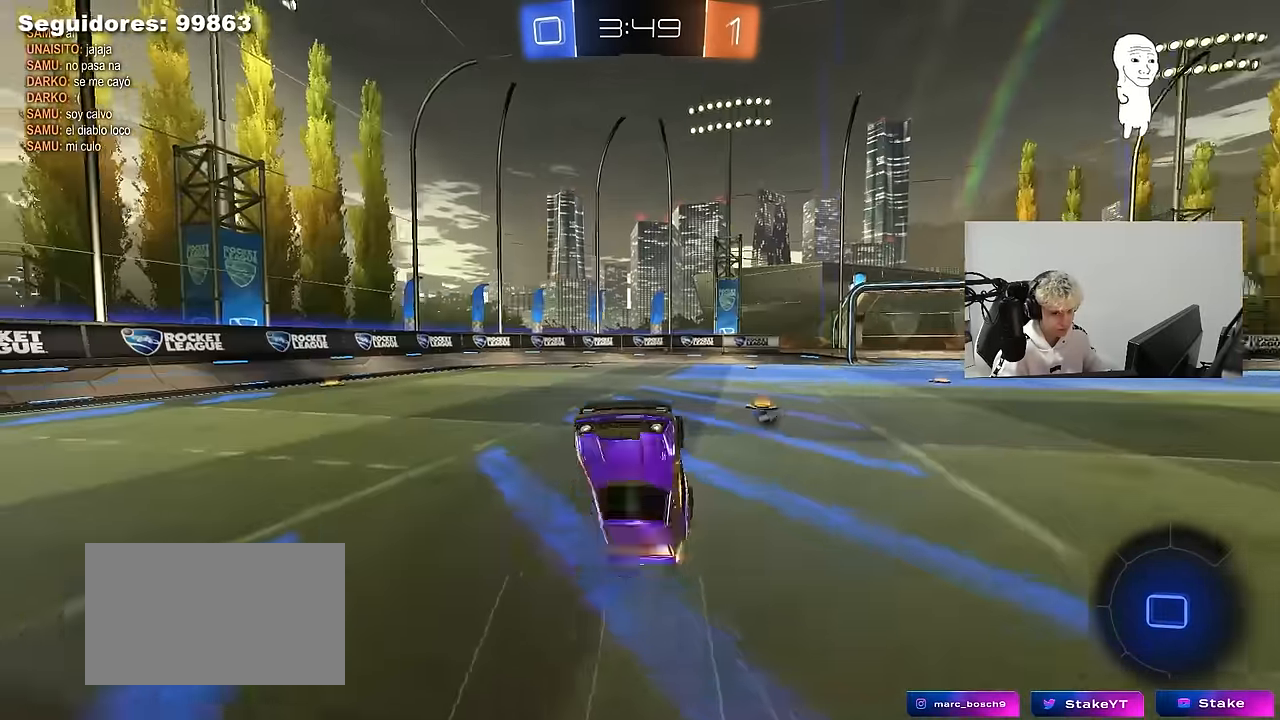
{"keys": ["d", "w"], "mouse": [], "mouse_move": "still", "events": [[150, "a", "up"], [333, "a", "down"], [367, "a", "up"], [417, "d", "down"], [417, "w", "down"]]}
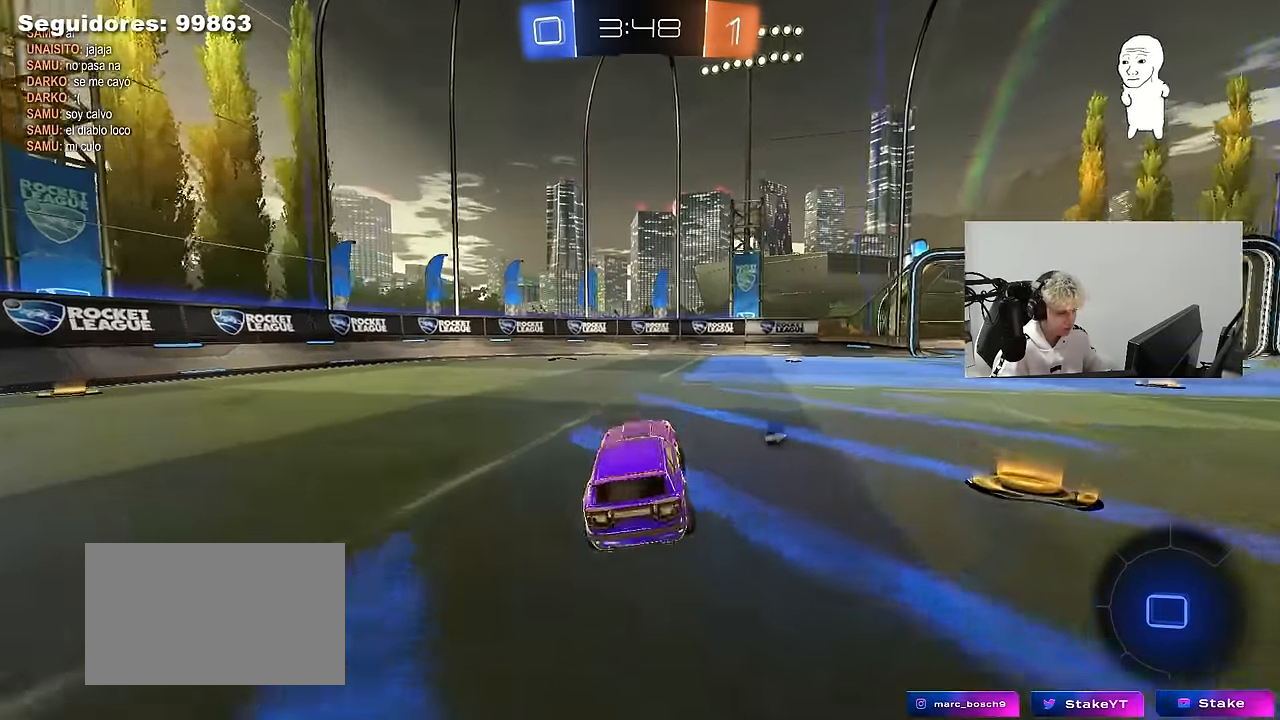
{"keys": ["w"], "mouse": [], "mouse_move": "still", "events": [[67, "space", "down"], [150, "shift", "down"], [200, "space", "up"], [250, "d", "up"], [250, "shift", "up"], [350, "a", "down"], [483, "a", "up"]]}
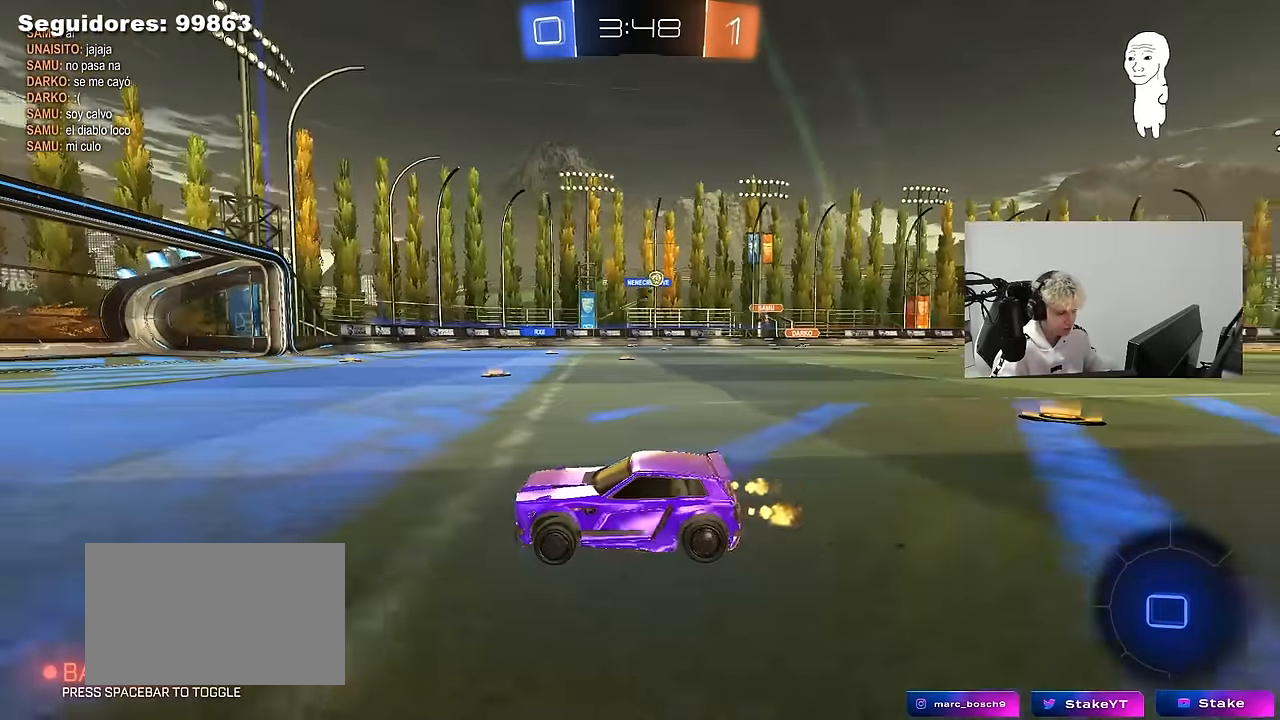
{"keys": ["d", "w"], "mouse": [], "mouse_move": "still", "events": [[450, "d", "down"]]}
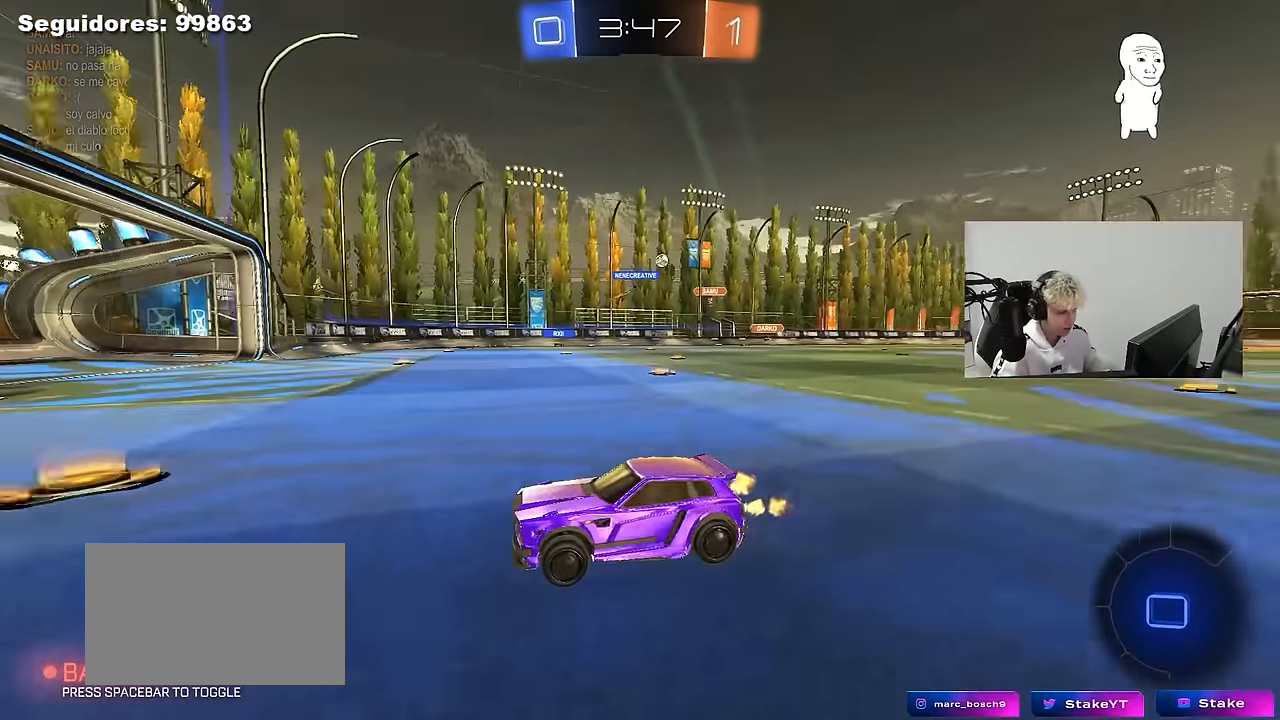
{"keys": ["d", "w"], "mouse": [], "mouse_move": "still", "events": [[50, "shift", "down"], [150, "shift", "up"]]}
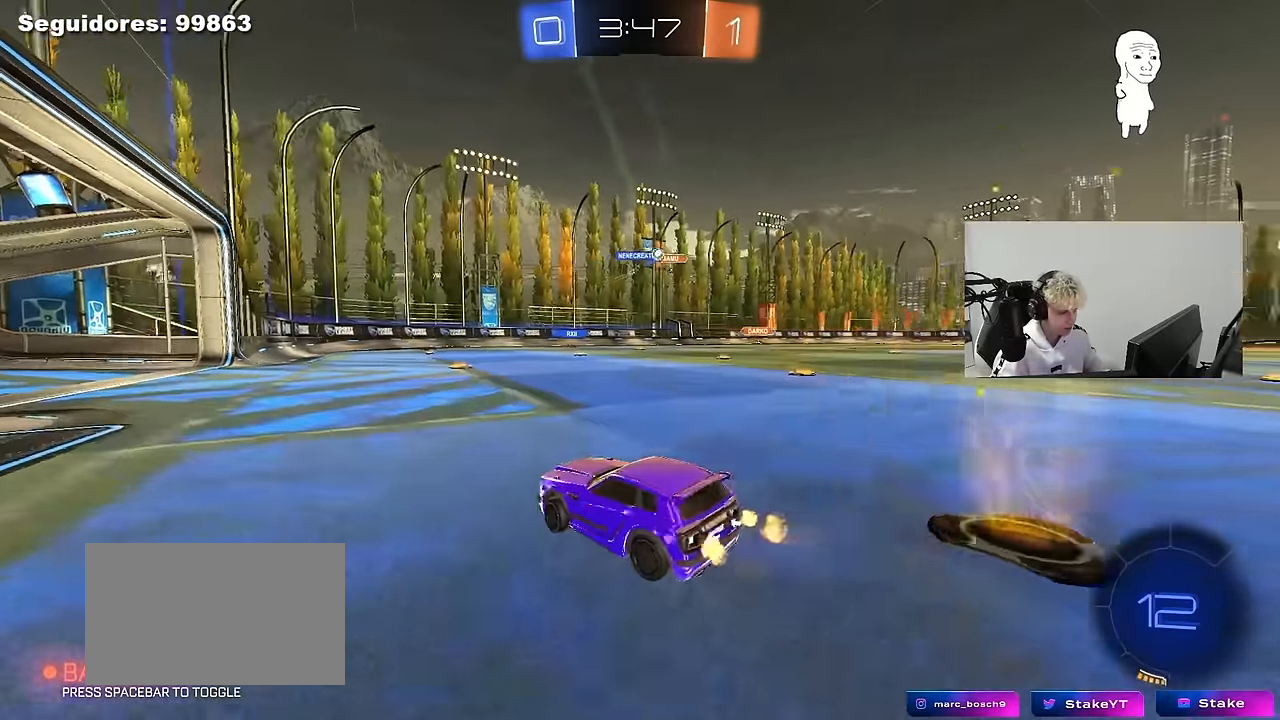
{"keys": ["a", "w"], "mouse": [], "mouse_move": "still", "events": [[150, "d", "up"], [383, "a", "down"]]}
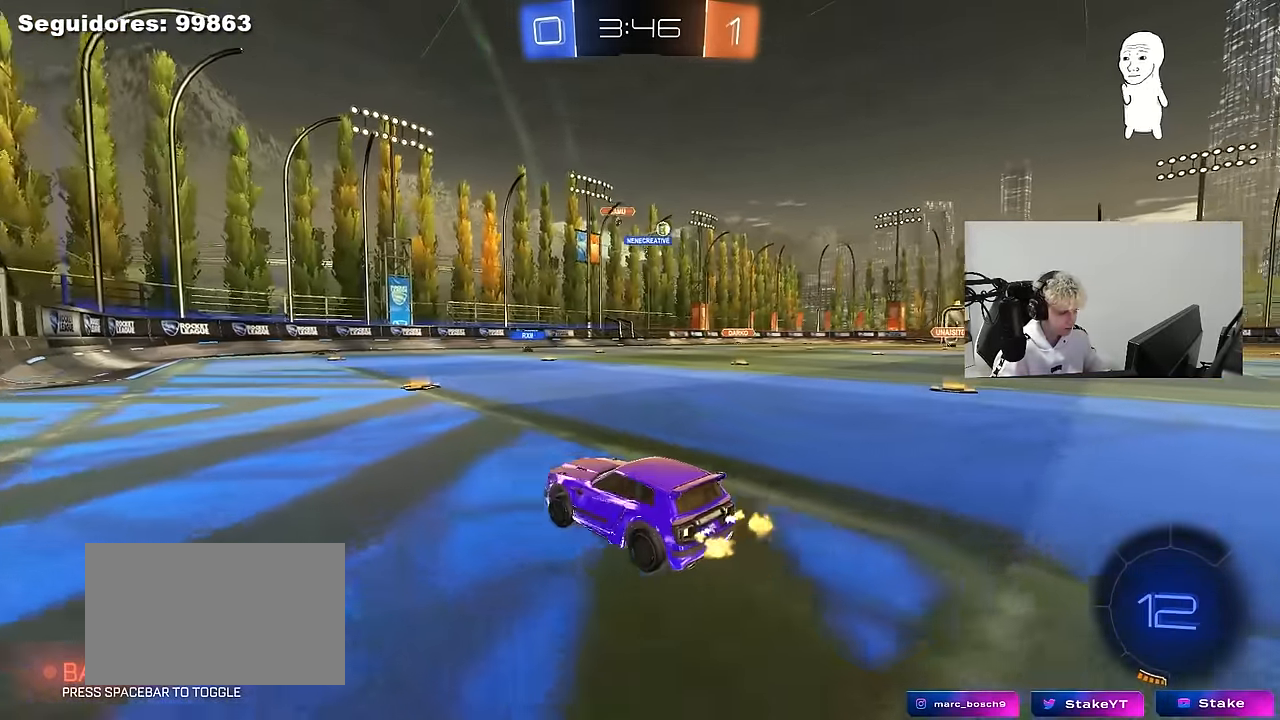
{"keys": ["w"], "mouse": [], "mouse_move": "still", "events": [[33, "a", "up"], [83, "d", "down"], [117, "d", "up"], [217, "d", "down"], [317, "shift", "down"], [500, "d", "up"], [500, "shift", "up"]]}
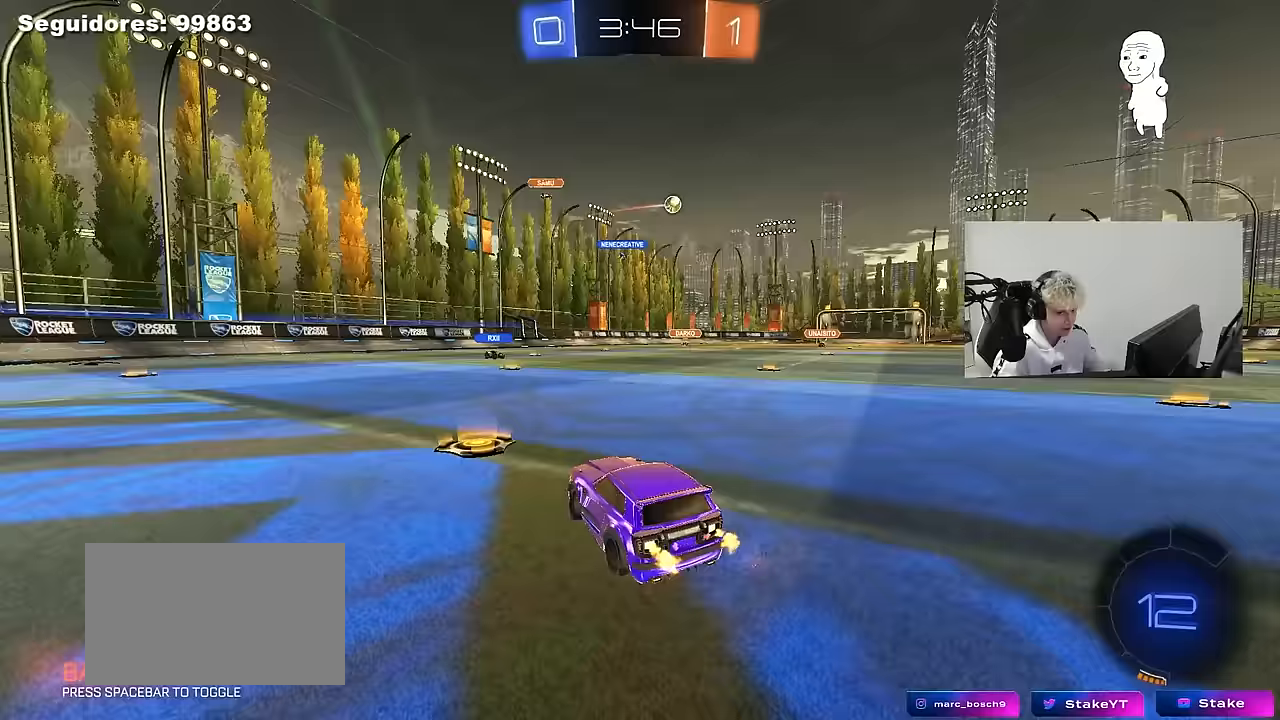
{"keys": ["d", "w"], "mouse": [], "mouse_move": "still", "events": [[283, "d", "down"]]}
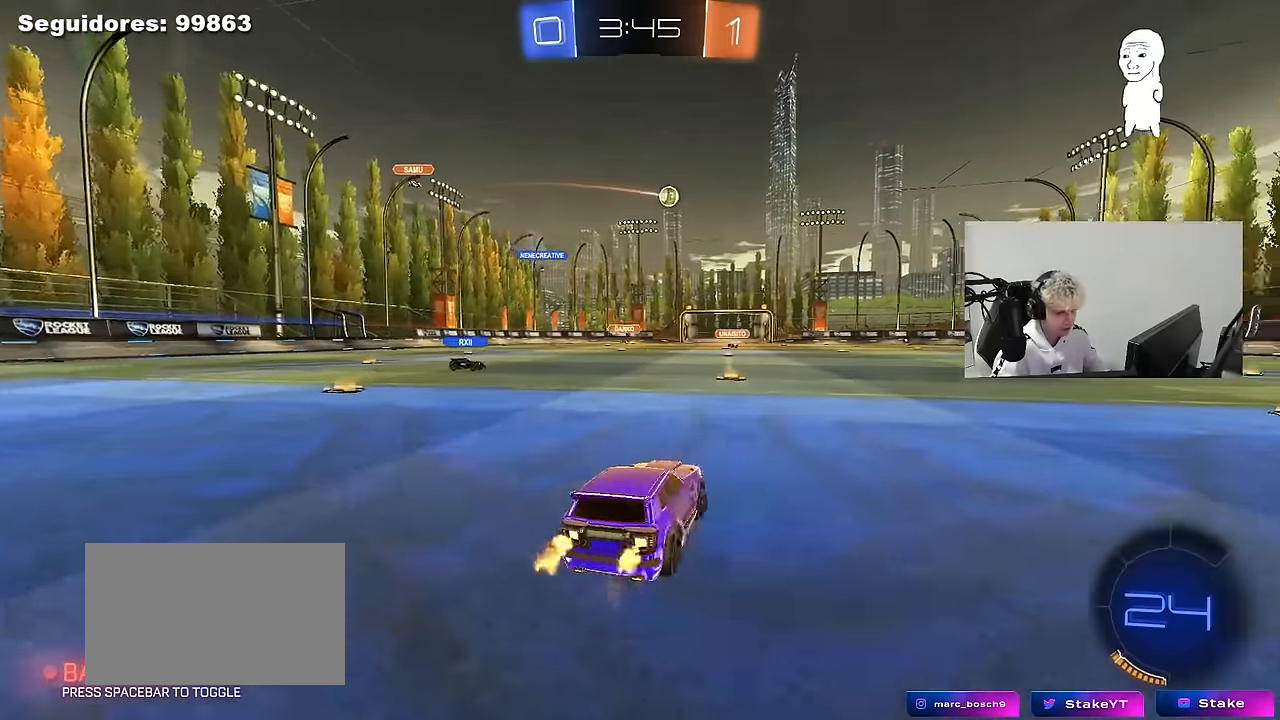
{"keys": ["w"], "mouse": [], "mouse_move": "still", "events": [[383, "d", "up"]]}
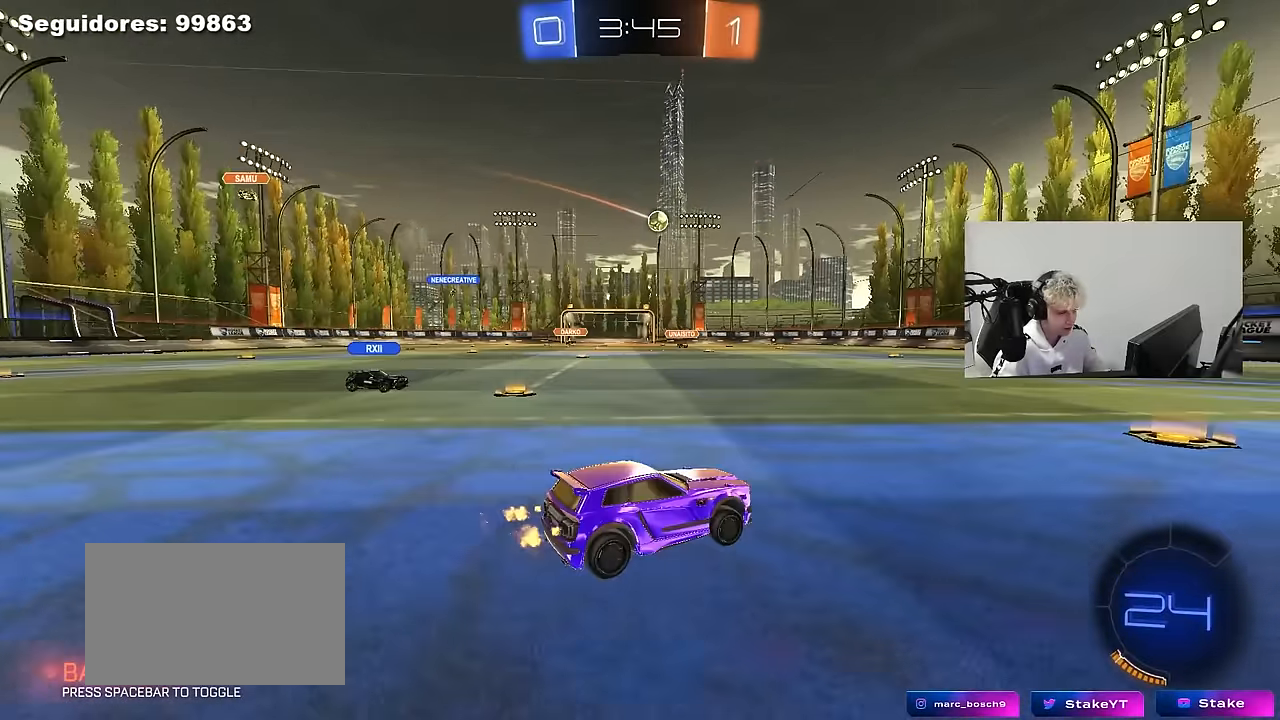
{"keys": ["d", "tab", "w"], "mouse": [], "mouse_move": "still", "events": [[133, "d", "down"], [267, "d", "up"], [267, "tab", "down"], [400, "d", "down"]]}
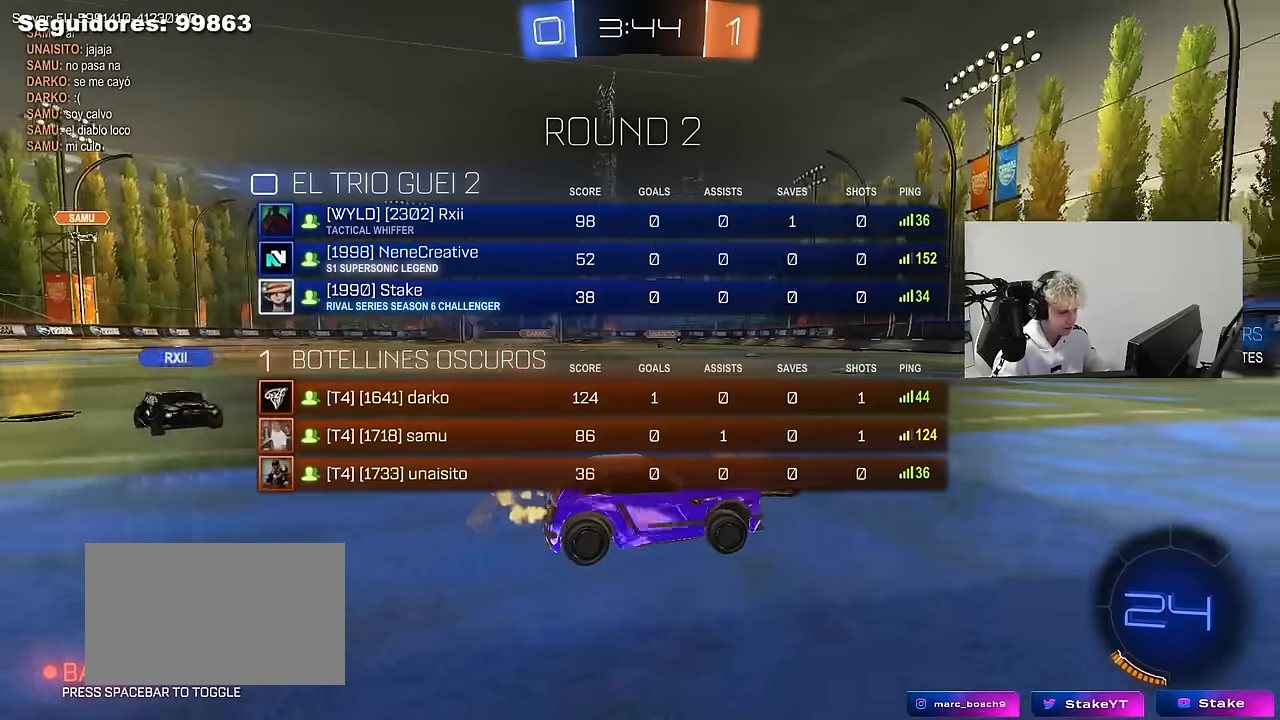
{"keys": ["w"], "mouse": [], "mouse_move": "still", "events": [[100, "d", "up"], [367, "tab", "up"]]}
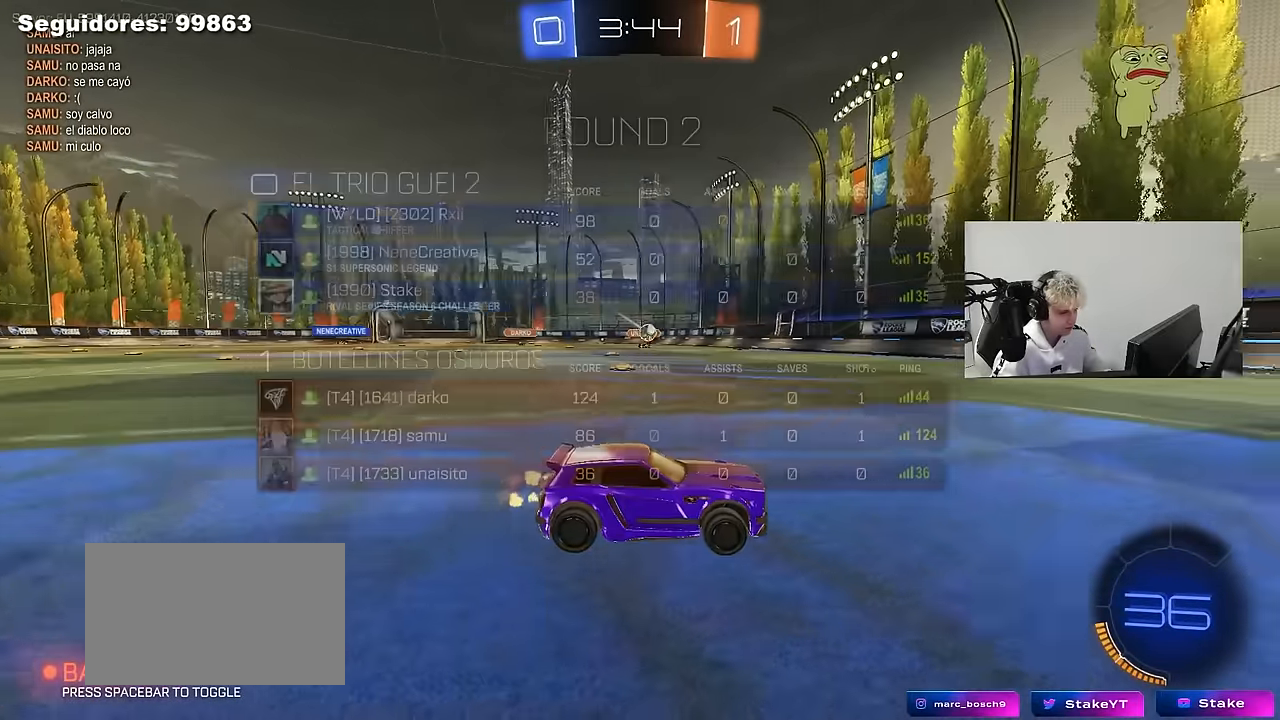
{"keys": ["w"], "mouse": ["left"], "mouse_move": "still", "events": [[483, "mouse_left", "down"]]}